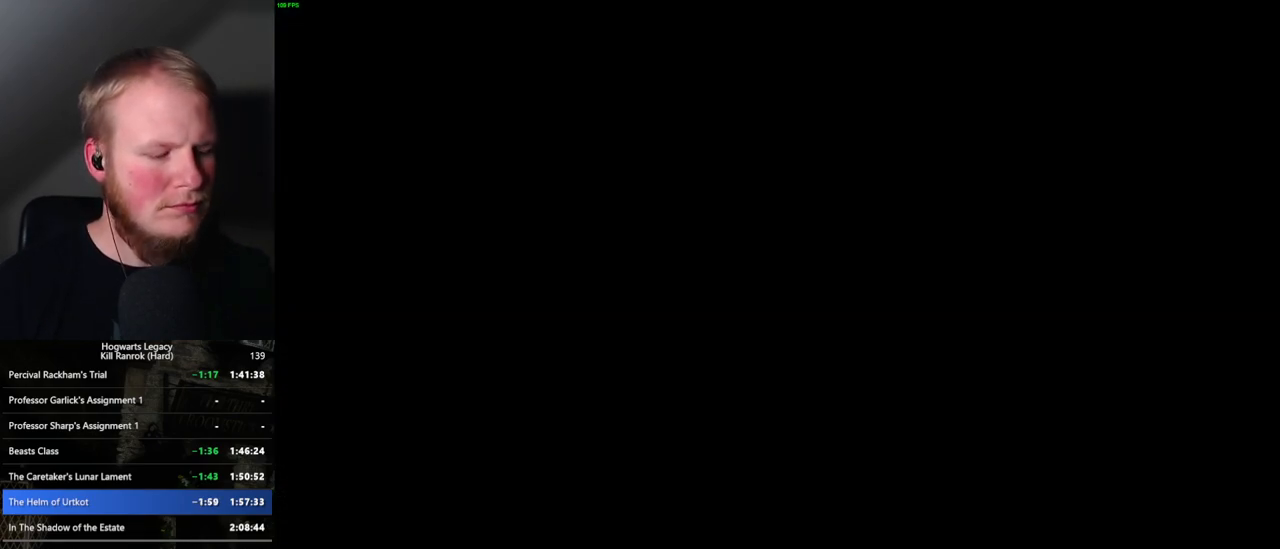
Gameplay with keyboard and mouse; each line is a JSON object with the keys and mouse buttons held at the frame after it. "events" lists presses ("down") and releases ("up") of ".", "/", "0", "1", "2", "3", "4", "5", "6", "7", "8", "9", "a", "alt_l", "alt_r", "b", "backslash", "backspace", "c", "caps_lock", "comma", "ctrl_l", "ctrl_r", "d", "e", "equals", "escape", "f", "f1", "f10", "f11", "f12", "f2", "f3", "f4", "f5", "f6", "f7", "f8", "f9", "g", "h", "i", "j", "k", "l", "lbracket", "m", "minus", "n", "o", "p", "q", "quote", "r", "rbracket", "return", "s", "semicolon", "shift_l", "shift_r", "space", "super_l", "super_r", "t", "tab", "tilde", "u", "v", "w", "x", "y", "z", "mouse_left", "mouse_wheel", "mouse_right", "mouse_mb4" and "mouse_mb5" between this image and that frame as [ms after this image, input, new state], when the widget could be followed in between. "mouse_left", "mouse_wheel", "mouse_right", "mouse_mb4", "mouse_mb5" = the "left", "wheel", "right", "mb4", "mb5" buttons of the "mouse" list. No other keys are recorded. "wheel" means that the mouse wheel is clicked or scrolled. Mouse movement is not recorded.
{"keys": ["d", "s"], "mouse": [], "events": [[300, "d", "down"], [300, "s", "down"]]}
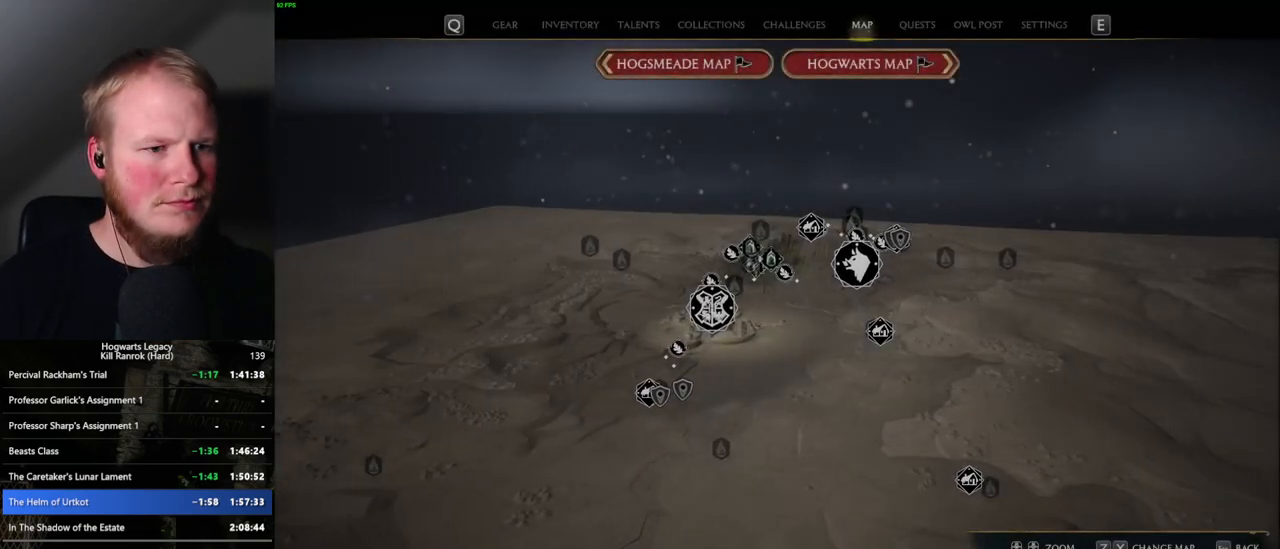
{"keys": [], "mouse": [], "events": [[33, "d", "up"], [183, "s", "up"]]}
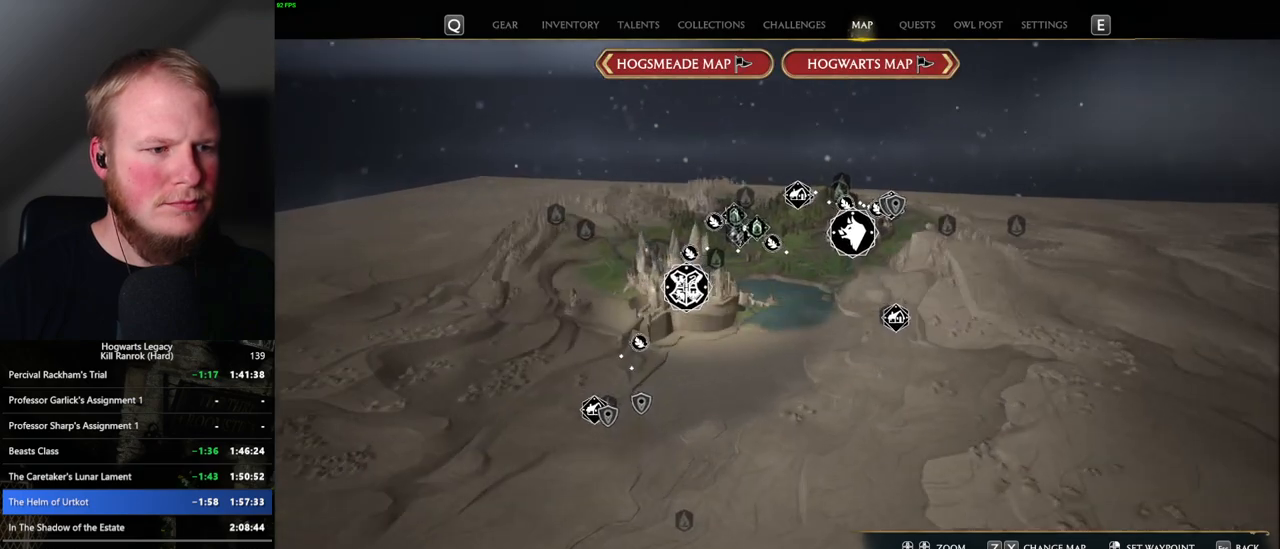
{"keys": ["s"], "mouse": [], "events": [[83, "s", "down"], [133, "a", "down"], [317, "a", "up"]]}
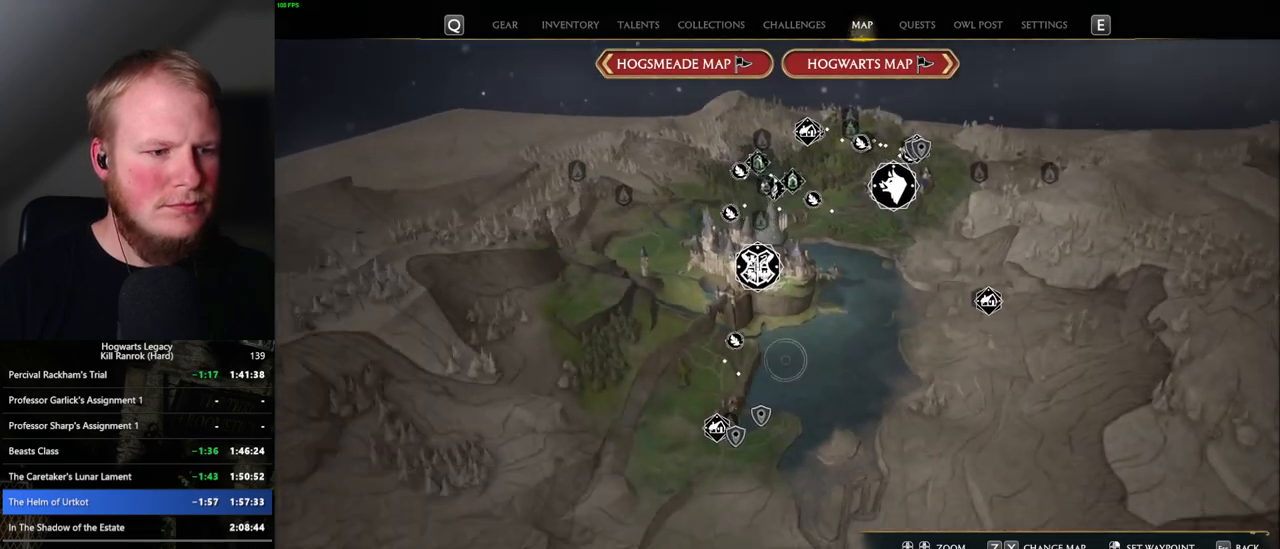
{"keys": [], "mouse": [], "events": [[83, "s", "up"]]}
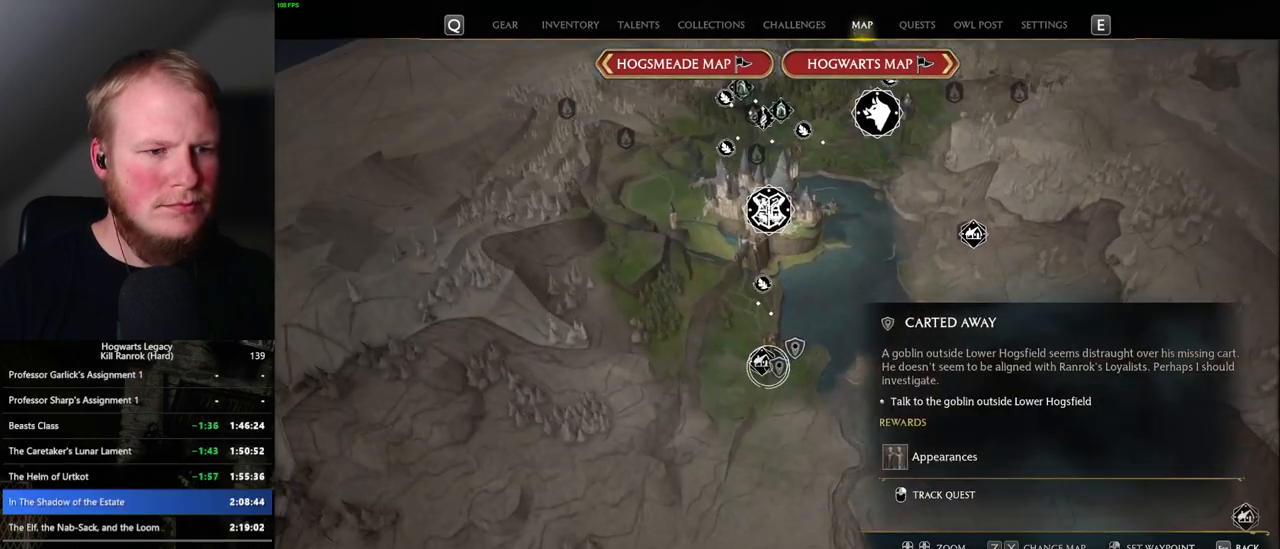
{"keys": [], "mouse": [], "events": []}
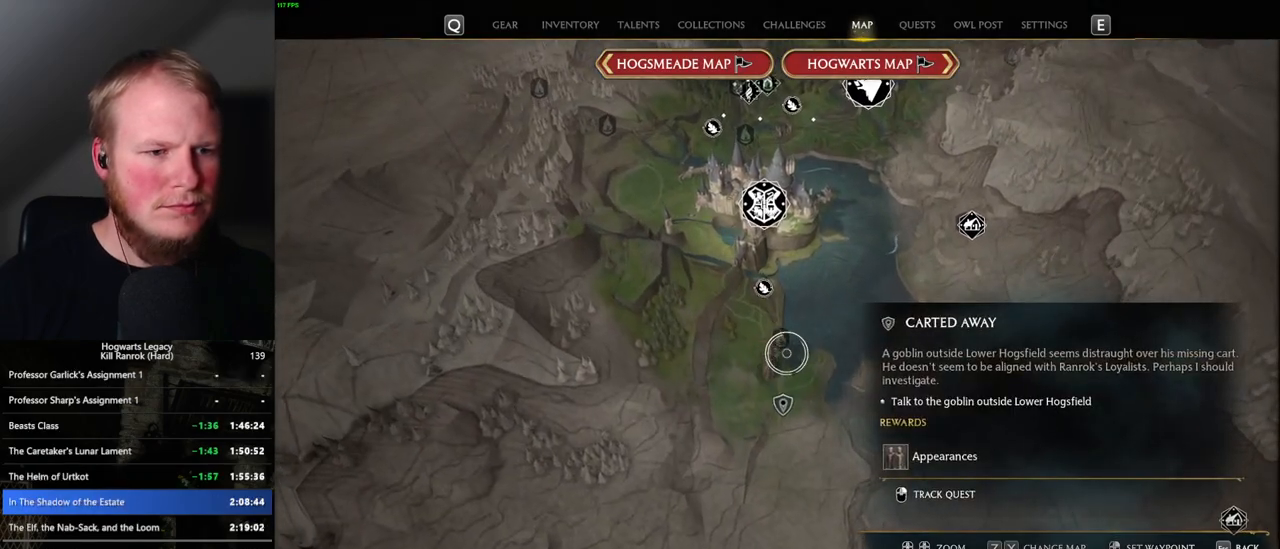
{"keys": [], "mouse": [], "events": [[117, "mouse_left", "down"], [183, "mouse_left", "up"], [350, "mouse_left", "down"], [433, "mouse_left", "up"]]}
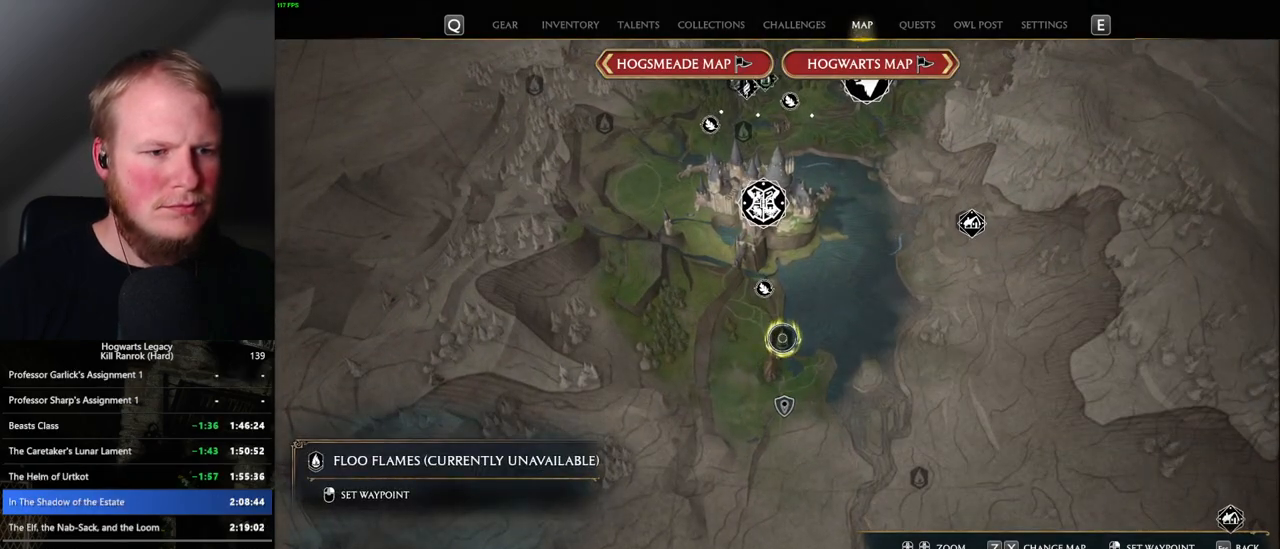
{"keys": [], "mouse": ["left"], "events": [[17, "mouse_left", "down"], [117, "mouse_left", "up"], [283, "mouse_left", "down"], [383, "mouse_left", "up"], [450, "mouse_left", "down"]]}
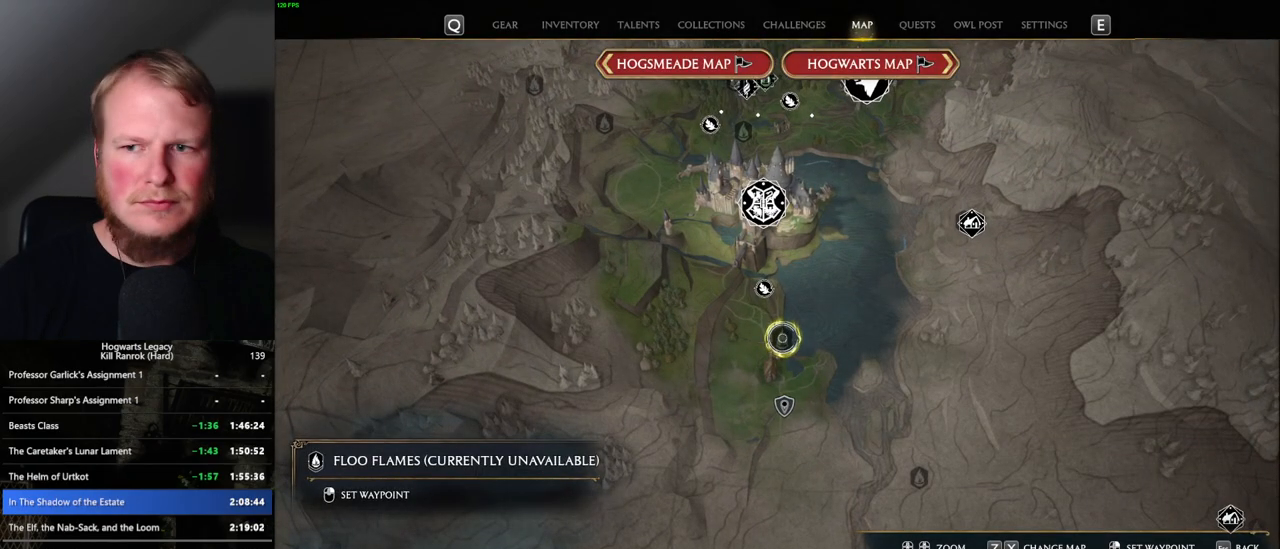
{"keys": [], "mouse": ["left"], "events": [[67, "mouse_left", "up"], [133, "mouse_left", "down"], [233, "mouse_left", "up"], [300, "mouse_left", "down"], [400, "mouse_left", "up"], [467, "mouse_left", "down"]]}
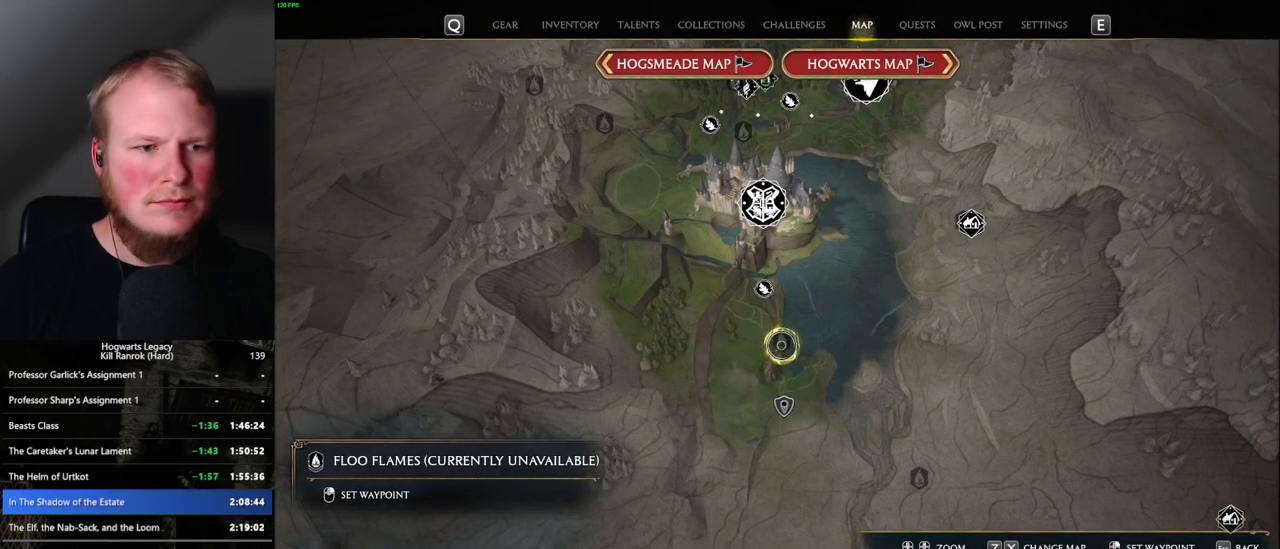
{"keys": [], "mouse": [], "events": [[67, "mouse_left", "up"], [150, "mouse_left", "down"], [250, "mouse_left", "up"], [383, "mouse_left", "down"], [467, "mouse_left", "up"]]}
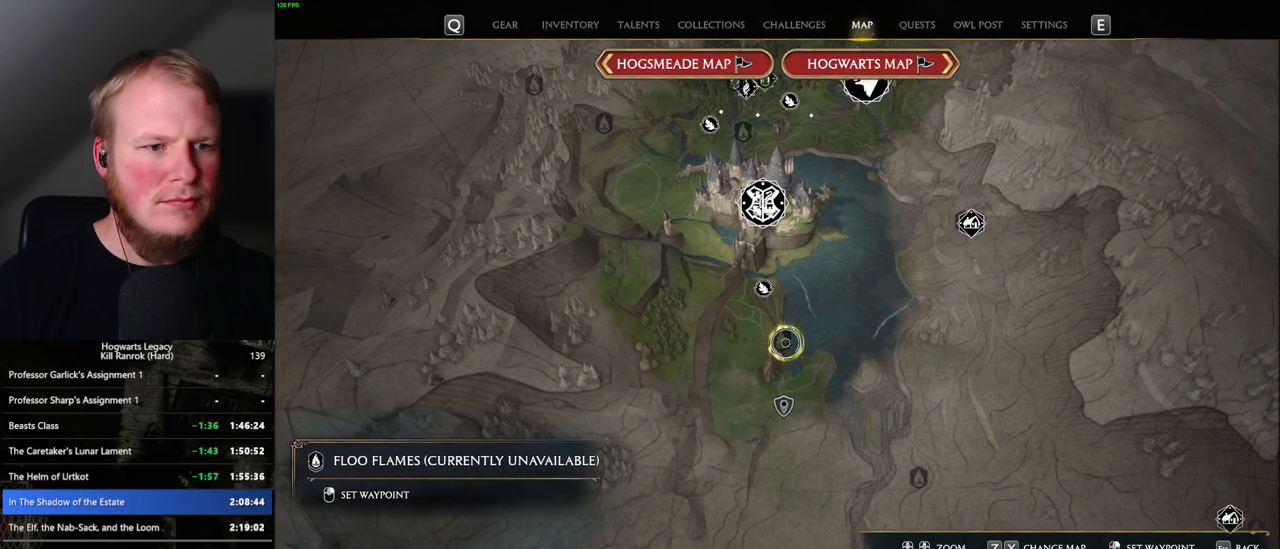
{"keys": [], "mouse": [], "events": [[83, "mouse_left", "down"], [167, "mouse_left", "up"], [283, "mouse_left", "down"], [383, "mouse_left", "up"]]}
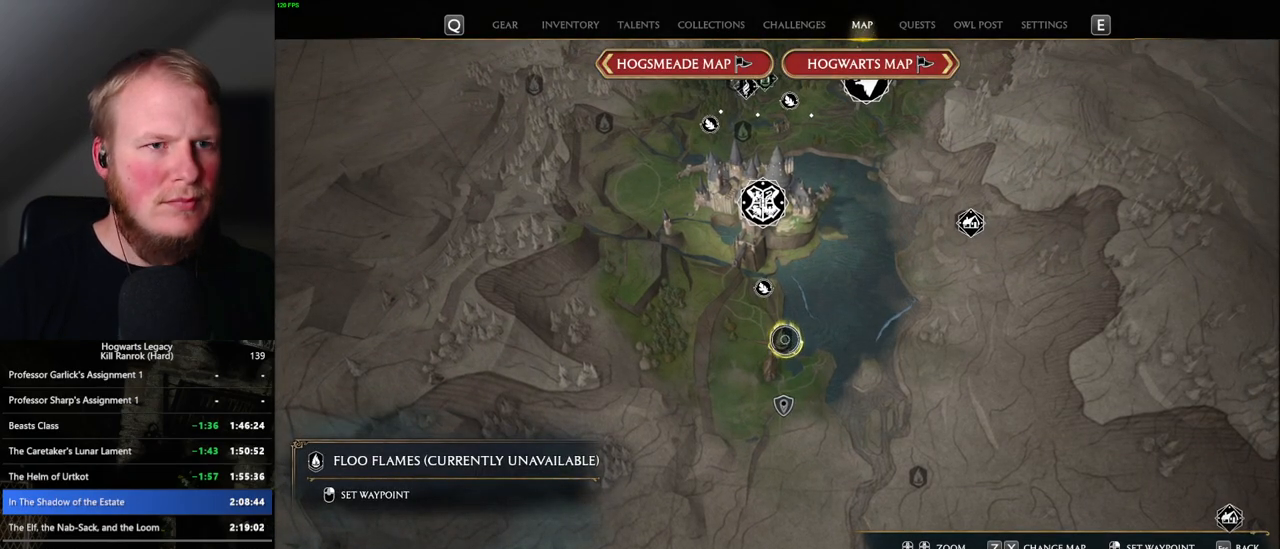
{"keys": [], "mouse": [], "events": [[50, "q", "down"], [200, "q", "up"]]}
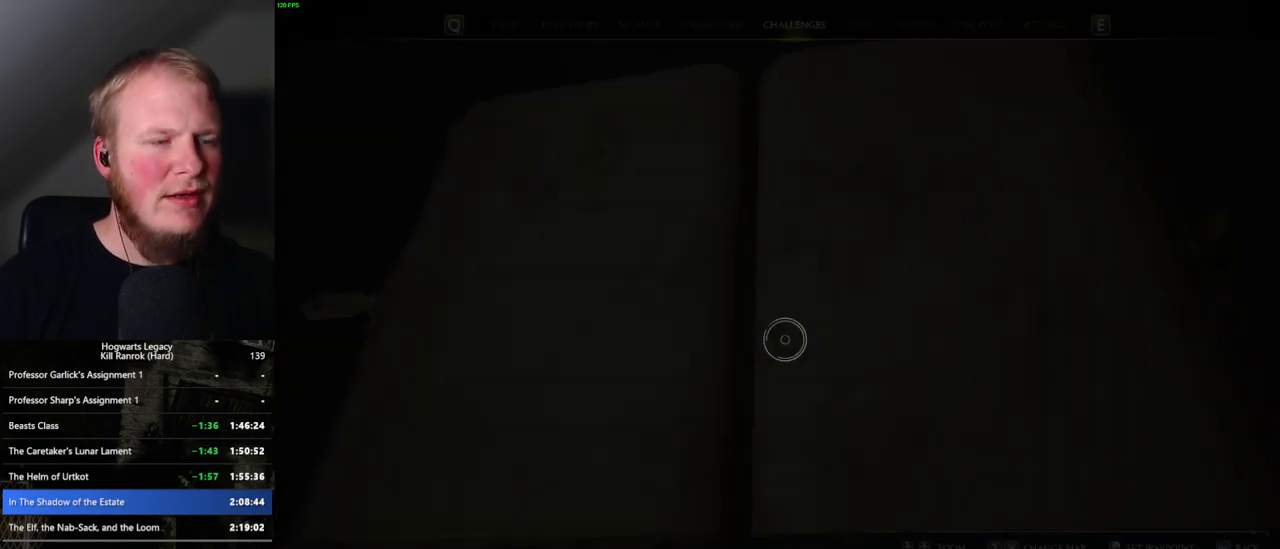
{"keys": [], "mouse": [], "events": []}
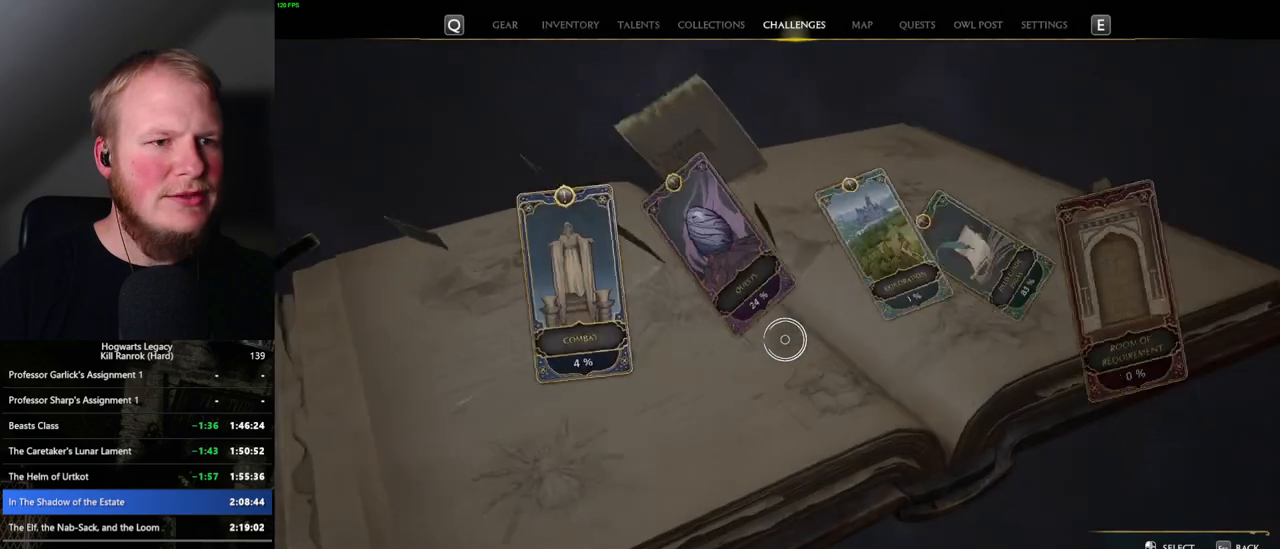
{"keys": [], "mouse": [], "events": [[200, "e", "down"], [283, "e", "up"]]}
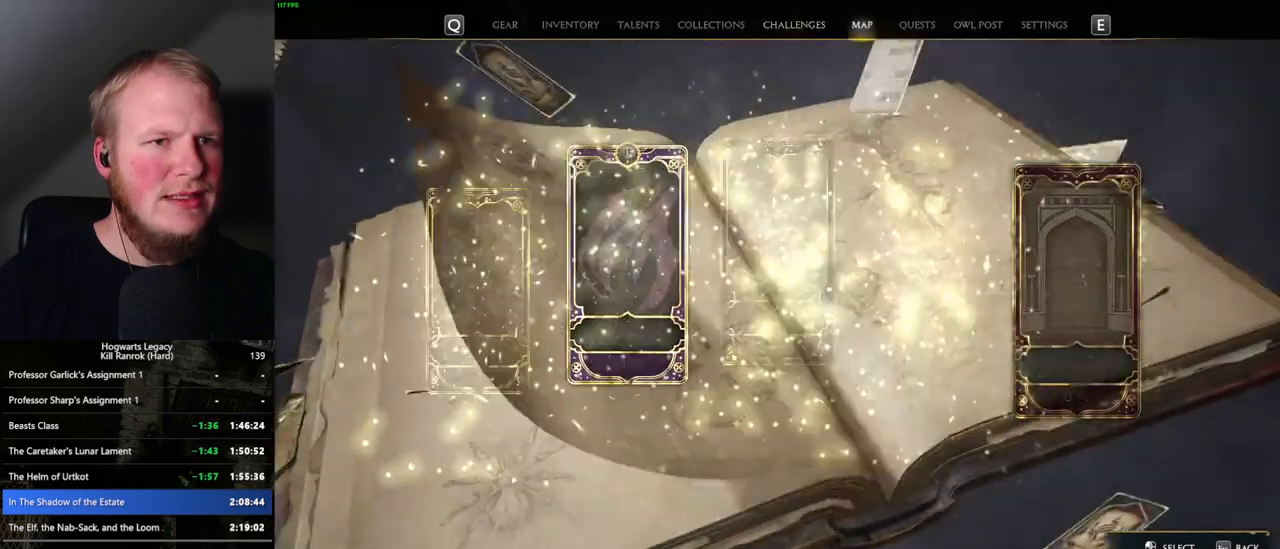
{"keys": [], "mouse": [], "events": []}
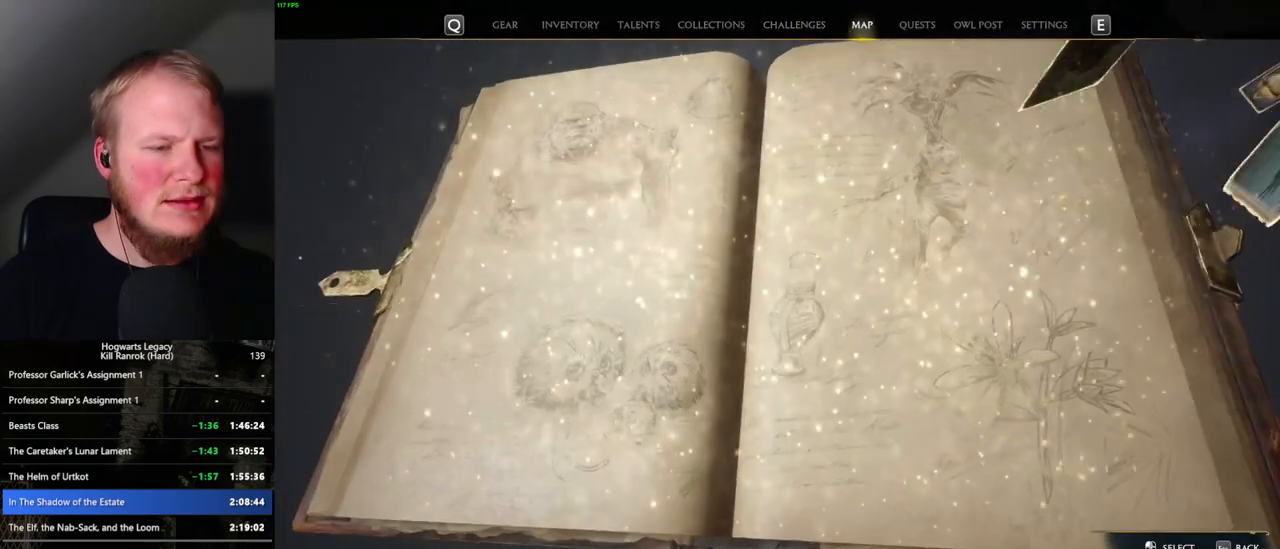
{"keys": [], "mouse": [], "events": []}
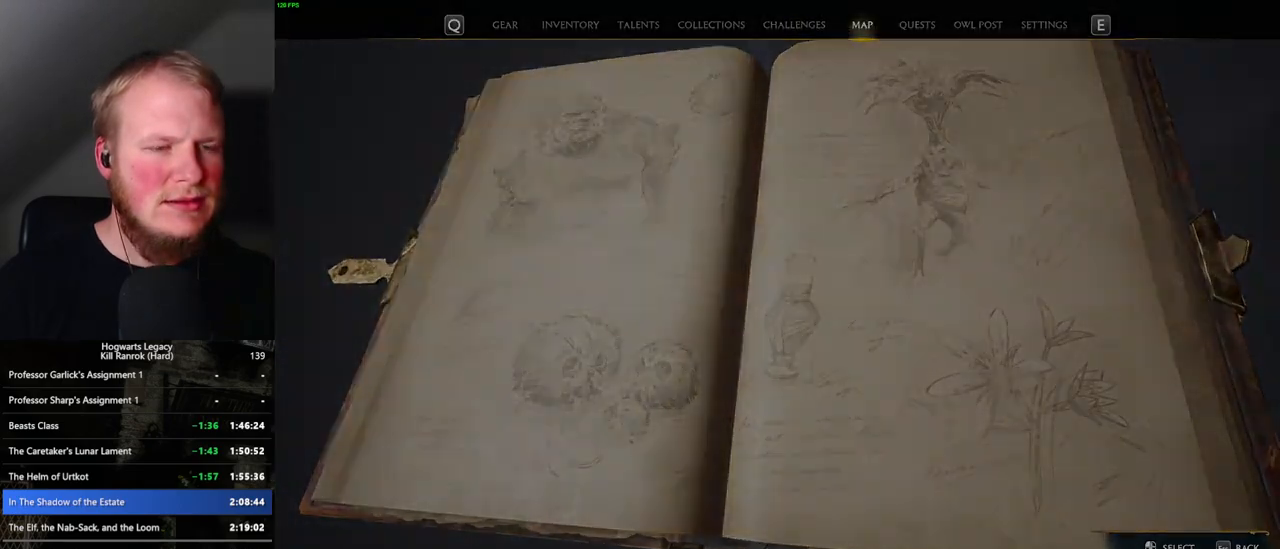
{"keys": [], "mouse": [], "events": []}
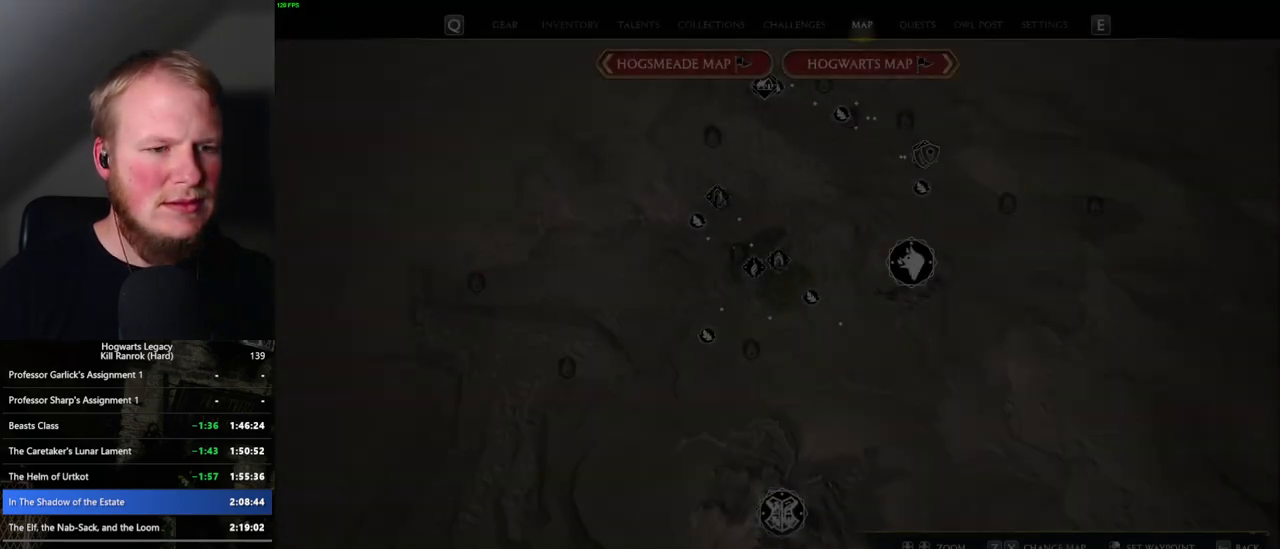
{"keys": [], "mouse": [], "events": []}